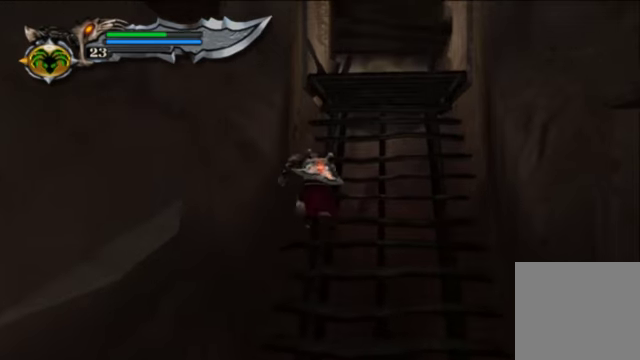
Gameplay with a controller (Xbox layout); each line is a JSON object with the inputs held at the frame after it. "events" lists button and stick changes between this image and that frame as [ms after this image, input, new state], when the widget could be followed in between. Not read: L3 R3.
{"buttons": [], "left_stick": "center", "right_stick": "center", "events": [[100, "left_stick", "center"]]}
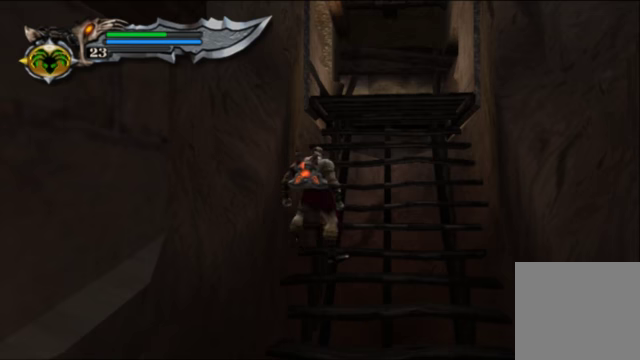
{"buttons": [], "left_stick": "up", "right_stick": "center", "events": [[167, "left_stick", "up"]]}
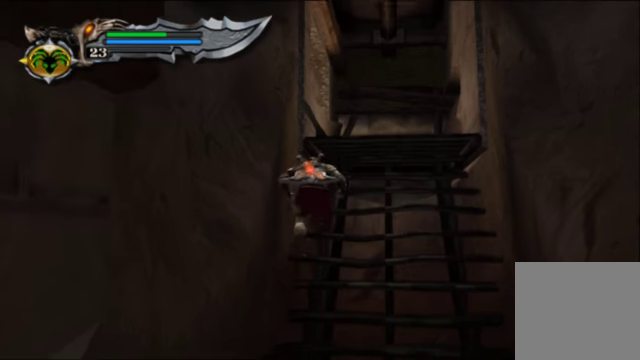
{"buttons": [], "left_stick": "center", "right_stick": "center", "events": [[500, "left_stick", "center"]]}
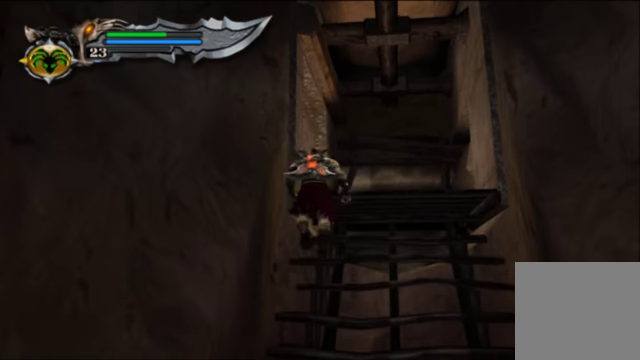
{"buttons": [], "left_stick": "up", "right_stick": "center", "events": [[200, "left_stick", "up-right"], [500, "left_stick", "up"]]}
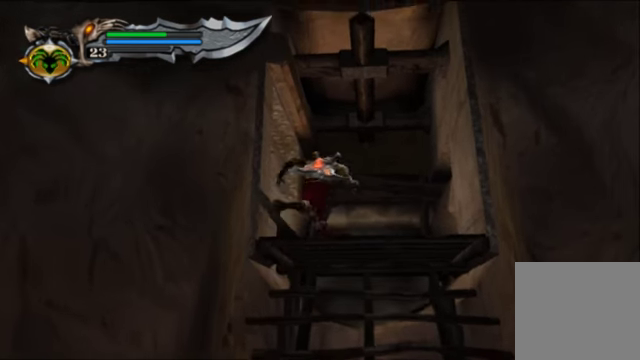
{"buttons": [], "left_stick": "up", "right_stick": "center", "events": []}
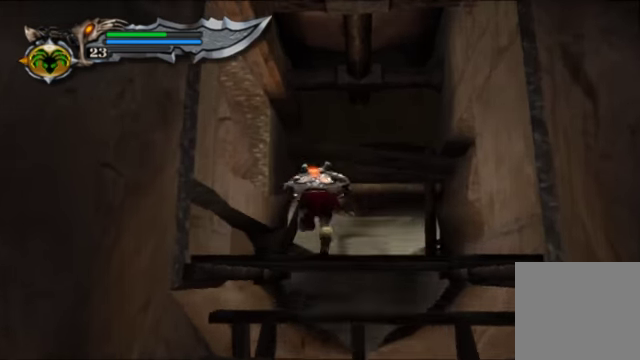
{"buttons": [], "left_stick": "up", "right_stick": "center", "events": []}
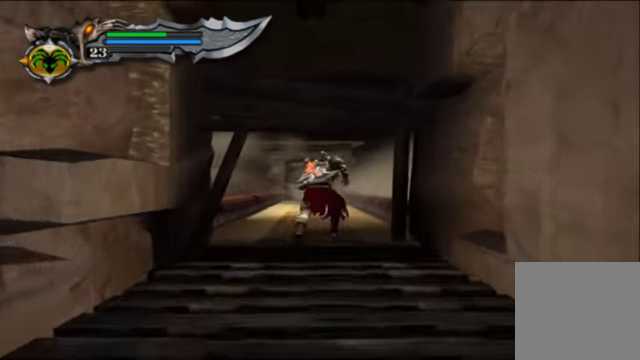
{"buttons": [], "left_stick": "up", "right_stick": "center", "events": []}
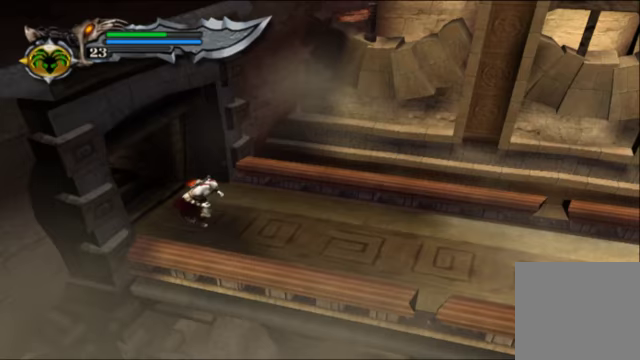
{"buttons": [], "left_stick": "center", "right_stick": "center", "events": [[367, "left_stick", "up-right"], [467, "left_stick", "center"]]}
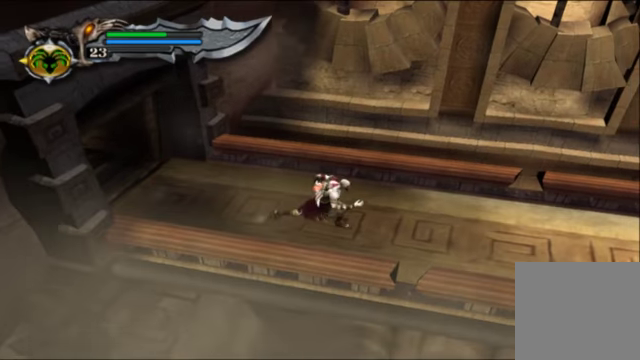
{"buttons": [], "left_stick": "center", "right_stick": "center", "events": []}
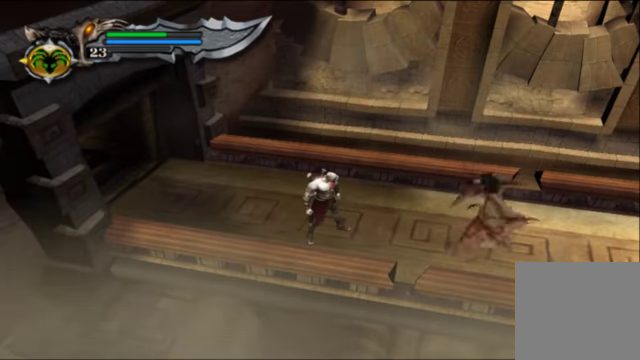
{"buttons": ["X", "L2"], "left_stick": "center", "right_stick": "center", "events": [[267, "L2", "down"], [434, "X", "down"]]}
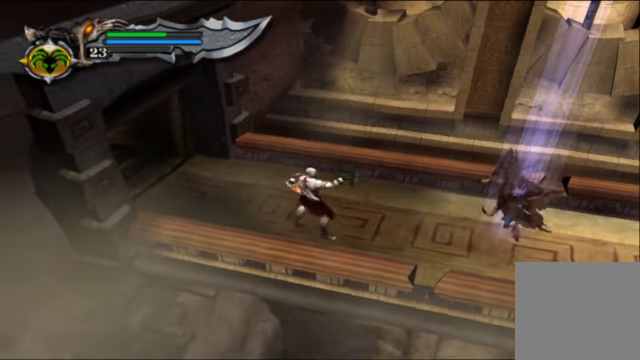
{"buttons": ["Y", "L2"], "left_stick": "center", "right_stick": "center", "events": [[167, "X", "up"], [400, "Y", "down"]]}
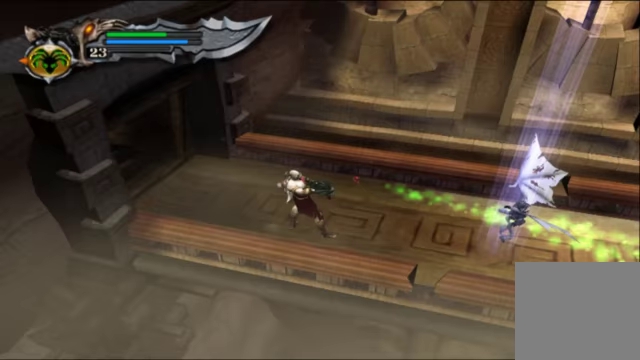
{"buttons": [], "left_stick": "right", "right_stick": "center", "events": [[67, "Y", "up"], [433, "L2", "up"], [500, "left_stick", "right"]]}
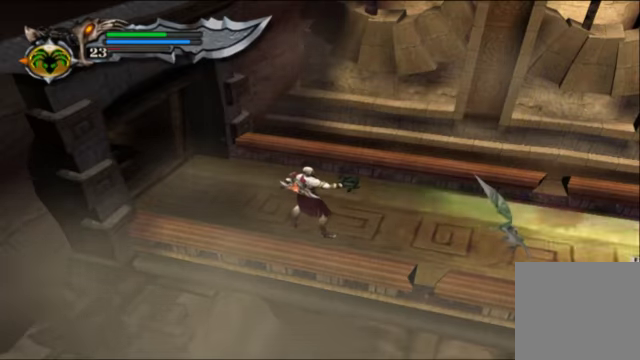
{"buttons": [], "left_stick": "right", "right_stick": "center", "events": [[233, "X", "down"], [367, "X", "up"]]}
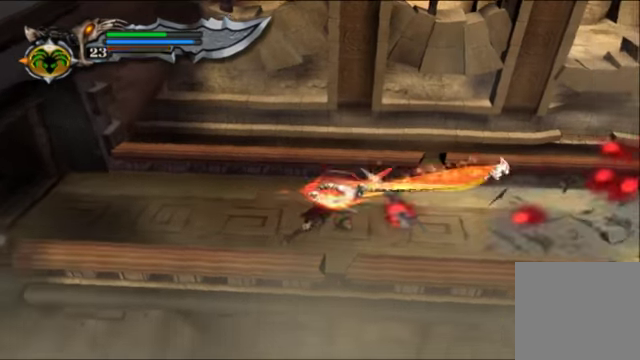
{"buttons": [], "left_stick": "right", "right_stick": "center", "events": []}
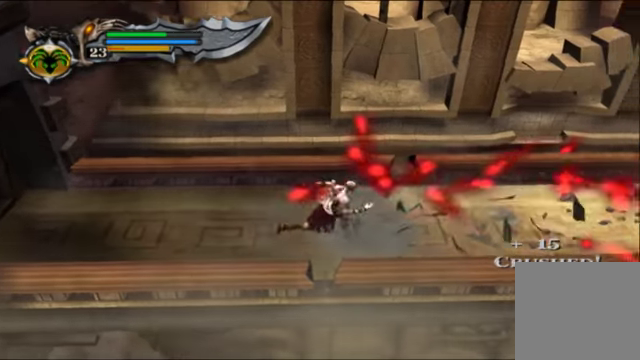
{"buttons": [], "left_stick": "right", "right_stick": "center", "events": []}
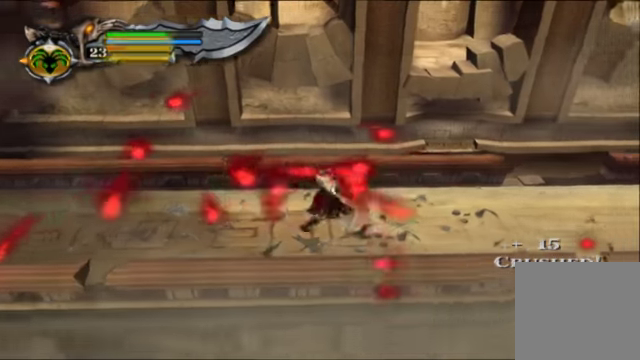
{"buttons": [], "left_stick": "right", "right_stick": "center", "events": []}
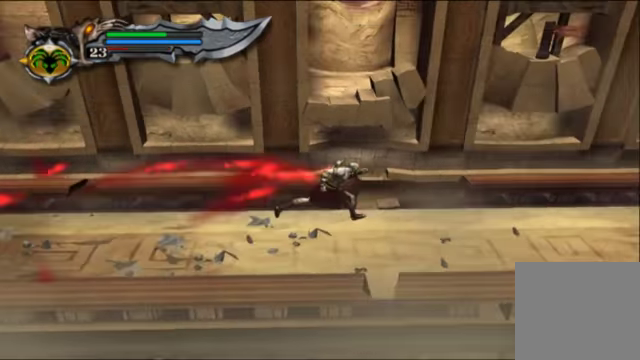
{"buttons": [], "left_stick": "right", "right_stick": "center", "events": []}
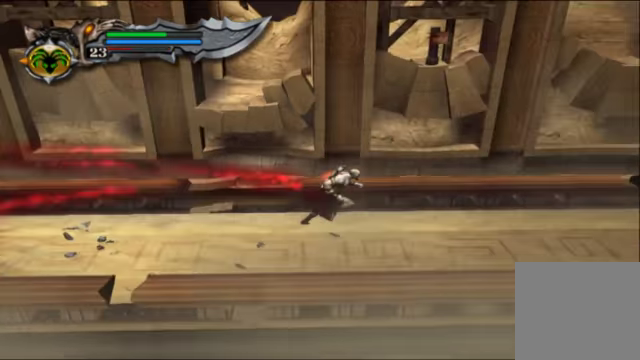
{"buttons": [], "left_stick": "down", "right_stick": "center", "events": [[400, "left_stick", "down-right"], [500, "left_stick", "down"]]}
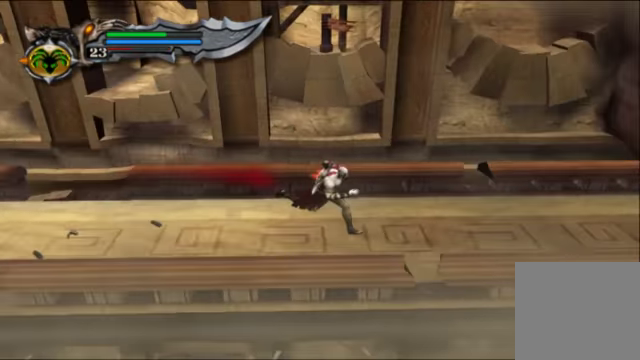
{"buttons": [], "left_stick": "left", "right_stick": "center", "events": [[100, "left_stick", "down-left"], [267, "left_stick", "left"]]}
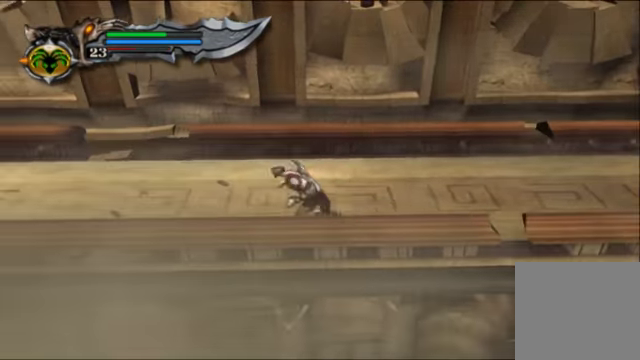
{"buttons": [], "left_stick": "up-left", "right_stick": "center", "events": [[367, "left_stick", "up-left"]]}
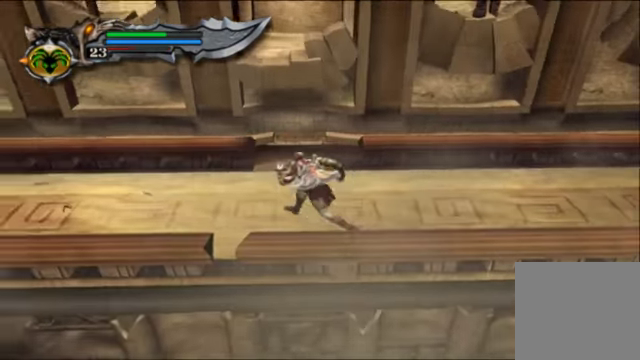
{"buttons": ["A"], "left_stick": "up", "right_stick": "center", "events": [[67, "left_stick", "up"], [467, "A", "down"]]}
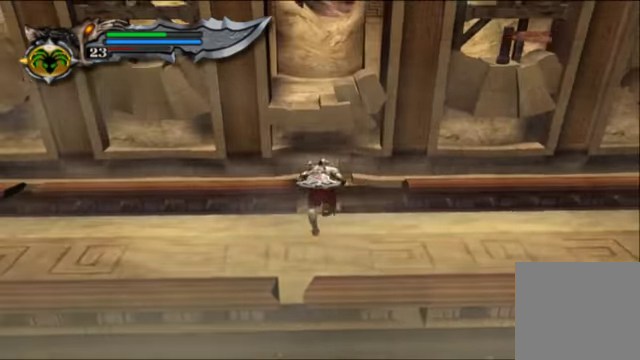
{"buttons": [], "left_stick": "down", "right_stick": "center", "events": [[200, "left_stick", "right"], [233, "A", "up"], [300, "left_stick", "up-left"], [433, "left_stick", "down"]]}
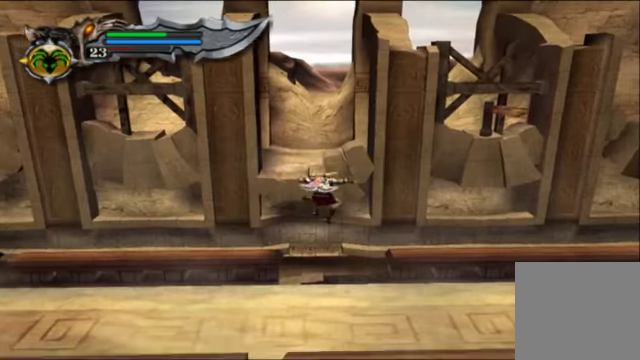
{"buttons": ["A"], "left_stick": "down", "right_stick": "center", "events": [[66, "A", "down"]]}
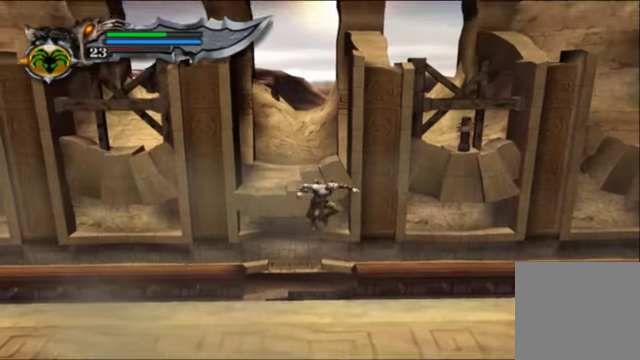
{"buttons": [], "left_stick": "down", "right_stick": "center", "events": [[33, "A", "up"], [133, "A", "down"], [266, "A", "up"], [333, "A", "down"], [500, "A", "up"]]}
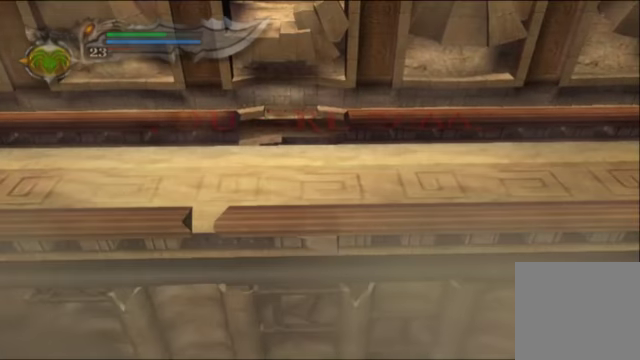
{"buttons": [], "left_stick": "center", "right_stick": "center", "events": [[366, "left_stick", "center"]]}
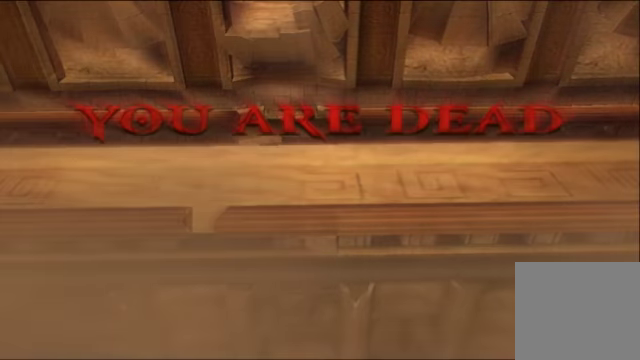
{"buttons": ["A"], "left_stick": "center", "right_stick": "center", "events": [[200, "A", "down"], [300, "A", "up"], [400, "A", "down"]]}
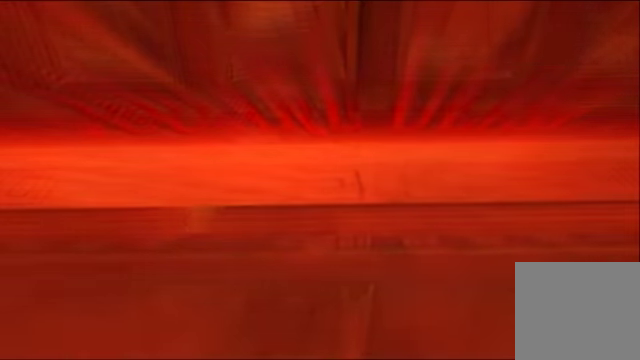
{"buttons": ["A"], "left_stick": "center", "right_stick": "center", "events": [[33, "A", "up"], [233, "A", "down"], [333, "A", "up"], [400, "A", "down"]]}
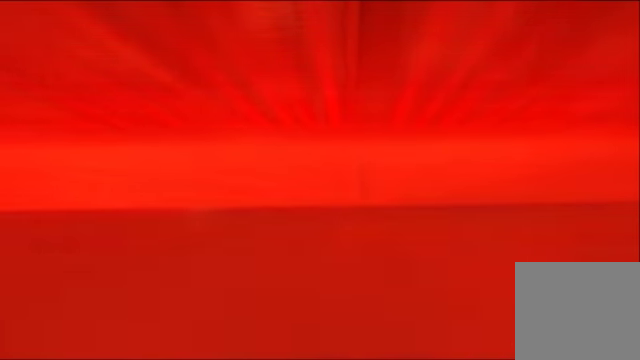
{"buttons": [], "left_stick": "center", "right_stick": "center", "events": [[33, "A", "up"], [100, "A", "down"], [233, "A", "up"], [300, "A", "down"], [400, "A", "up"]]}
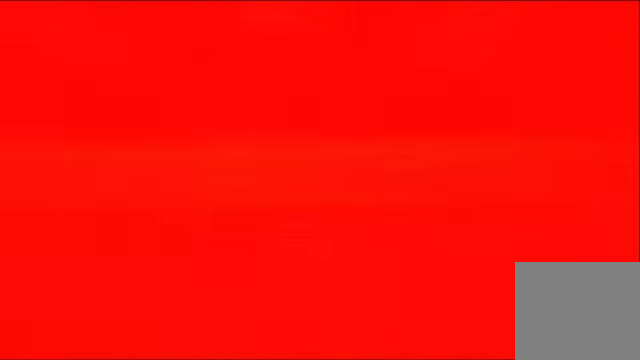
{"buttons": [], "left_stick": "center", "right_stick": "center", "events": [[66, "A", "down"], [166, "A", "up"], [300, "A", "down"], [400, "A", "up"]]}
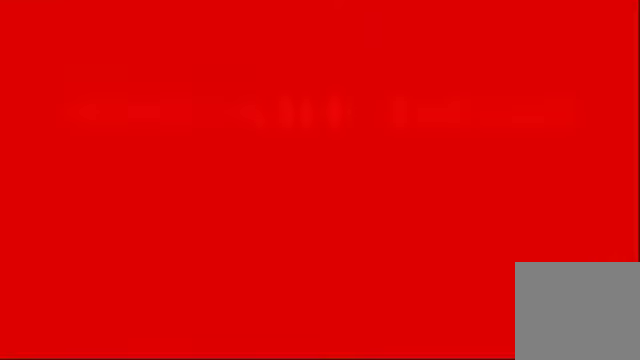
{"buttons": [], "left_stick": "center", "right_stick": "center", "events": [[100, "A", "down"], [200, "A", "up"]]}